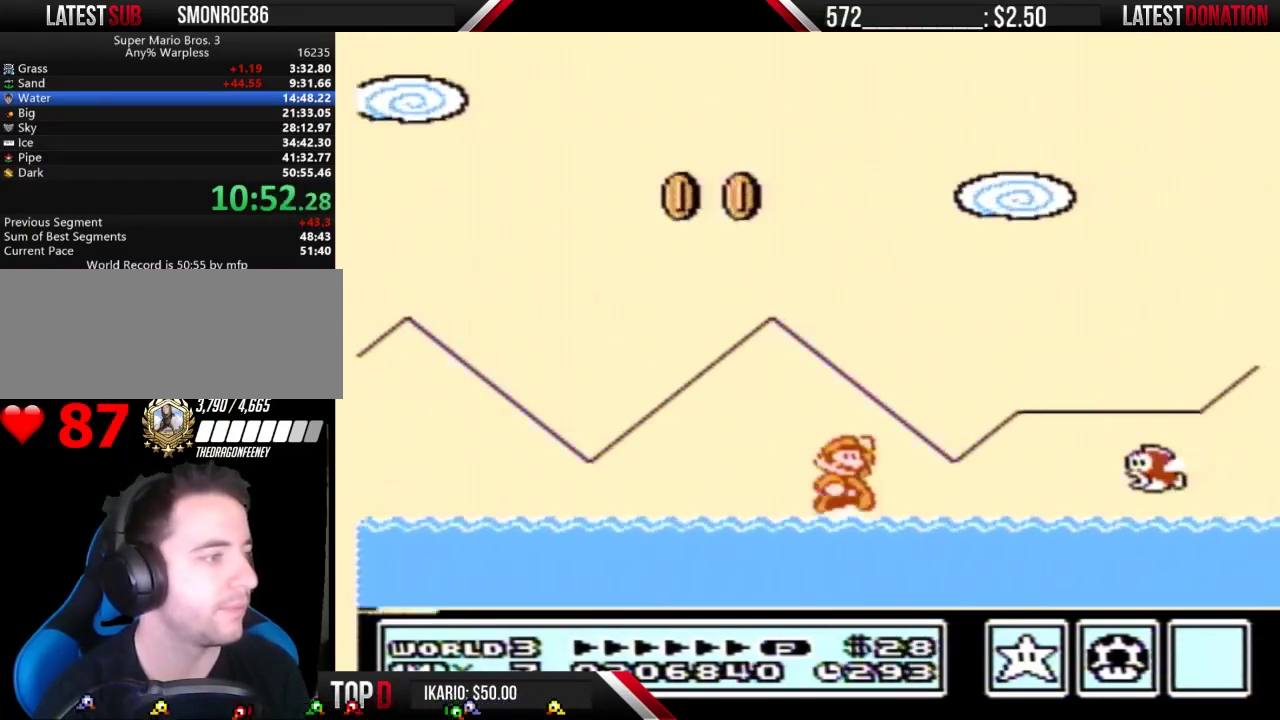
Gameplay with a controller (Nintendo layout); each line is a JSON object with the inputs held at the frame after it. "events" lists button and stick changes between this image and that frame as [ms after this image, input, new state], when the widget could be followed in between. Not read: L3 R3.
{"buttons": ["A", "B", "DPAD_UP", "DPAD_RIGHT"], "events": []}
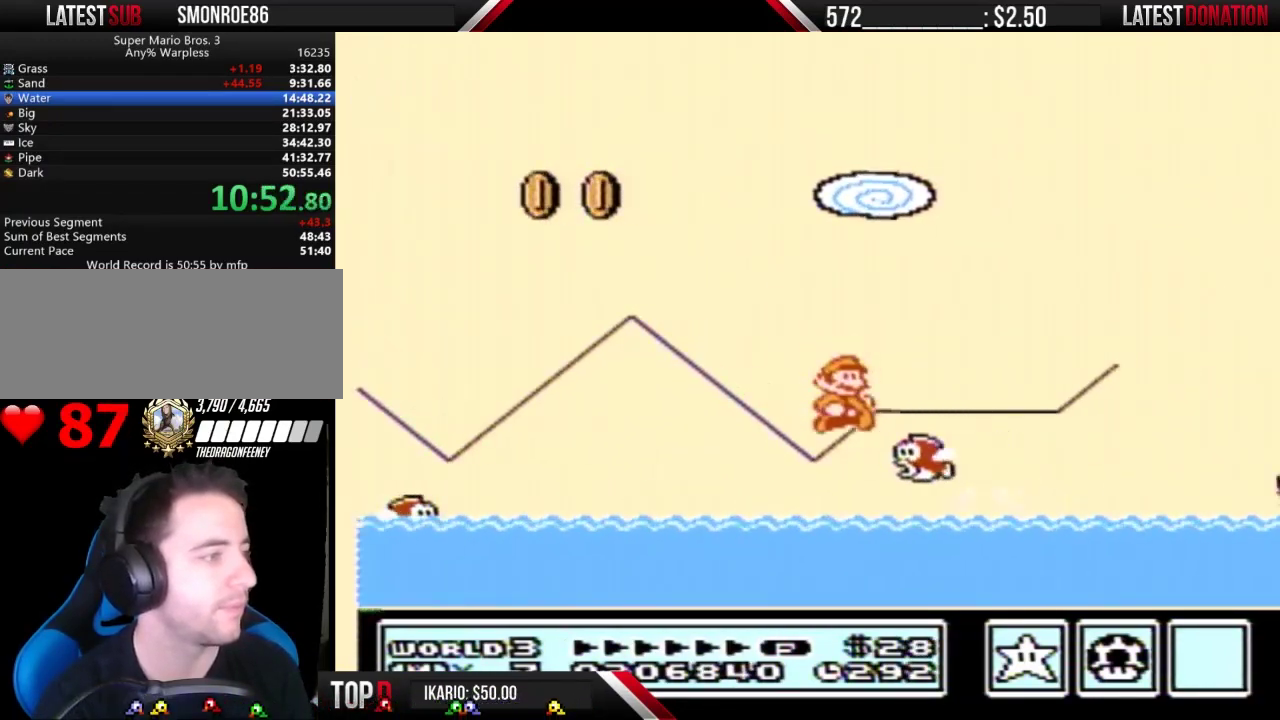
{"buttons": ["B", "DPAD_RIGHT"], "events": [[433, "DPAD_UP", "up"], [500, "A", "up"]]}
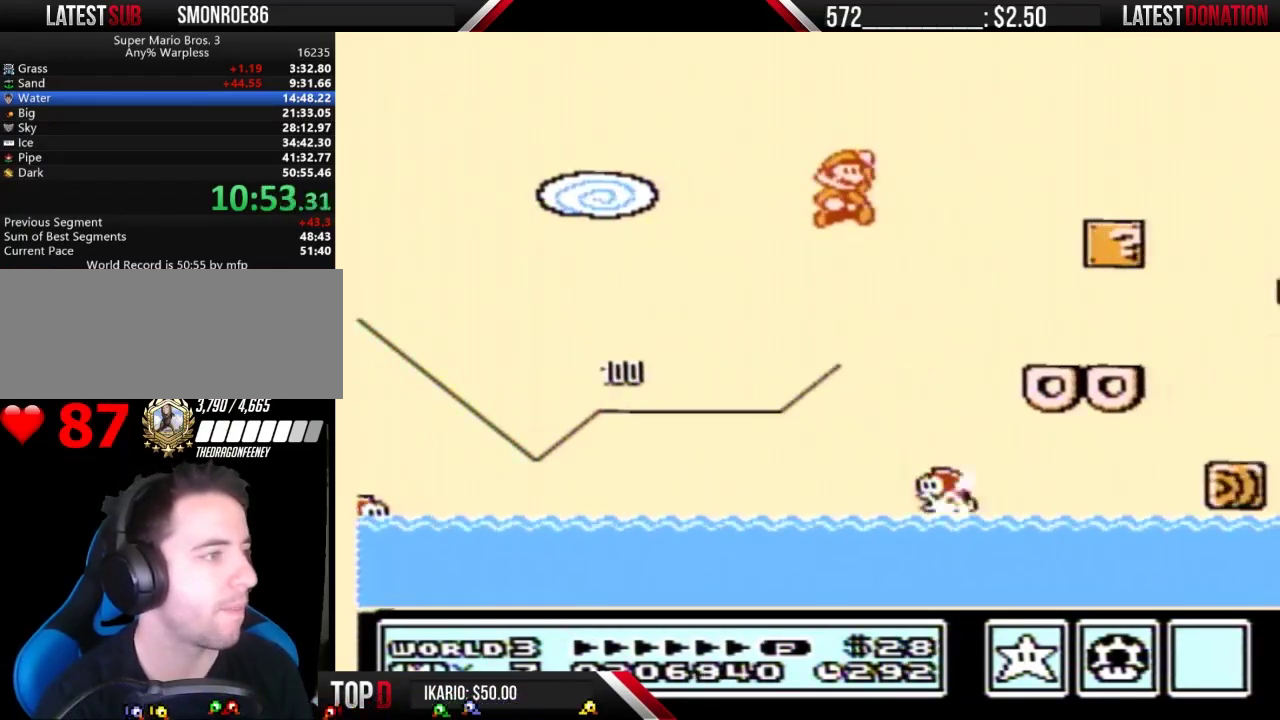
{"buttons": ["B", "DPAD_DOWN"], "events": [[467, "DPAD_DOWN", "down"], [467, "DPAD_RIGHT", "up"]]}
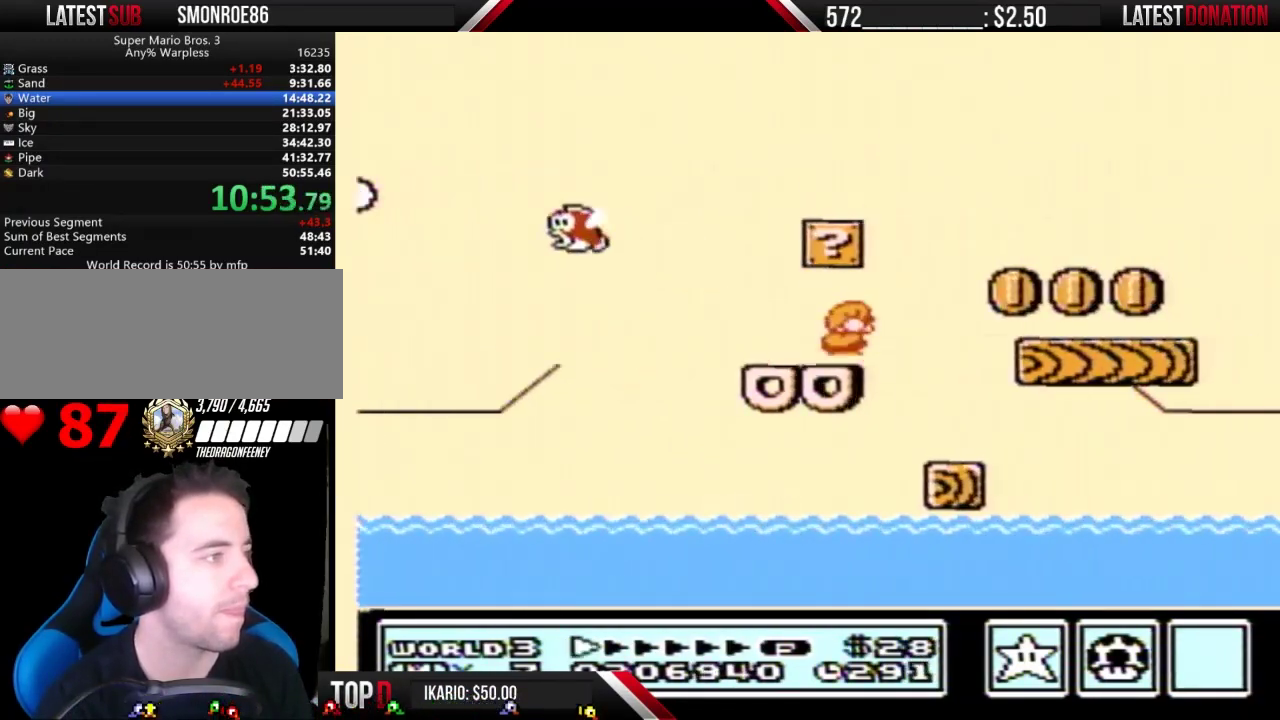
{"buttons": ["B", "DPAD_RIGHT"], "events": [[33, "A", "down"], [67, "DPAD_DOWN", "up"], [67, "DPAD_RIGHT", "down"], [100, "A", "up"]]}
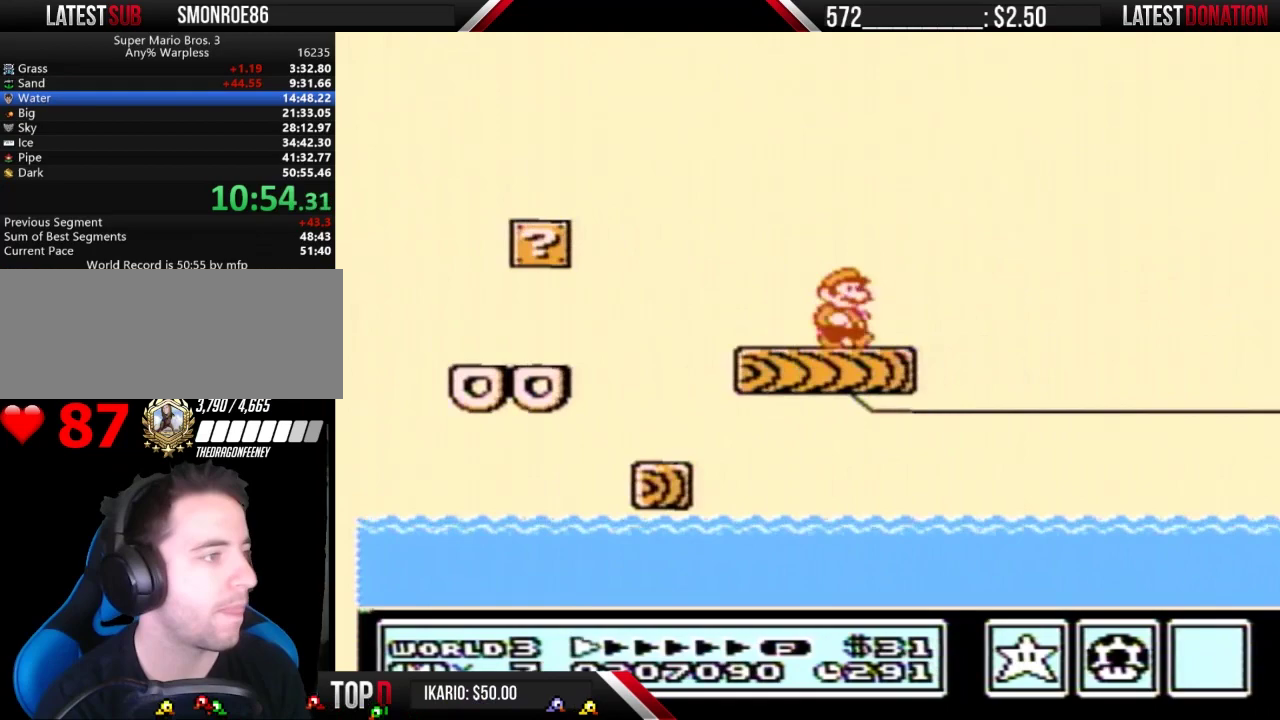
{"buttons": ["B", "DPAD_RIGHT"], "events": [[100, "A", "down"], [433, "A", "up"]]}
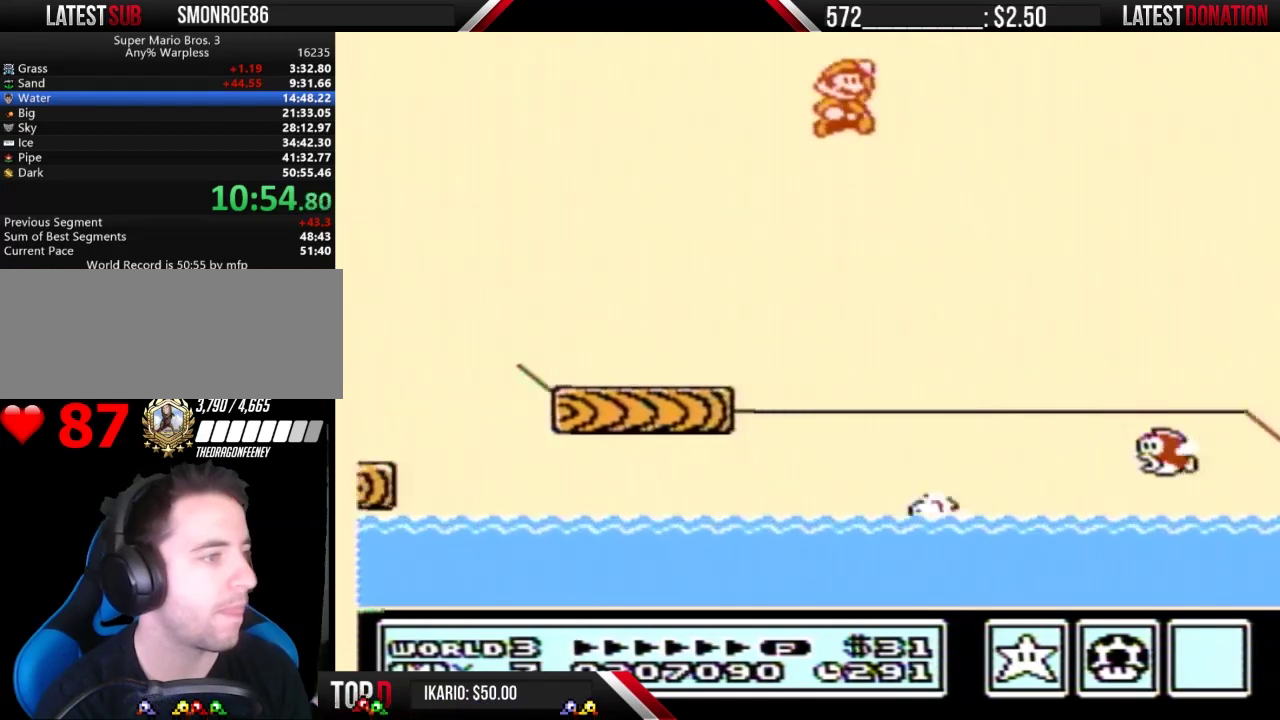
{"buttons": ["A", "B", "DPAD_RIGHT"], "events": [[300, "DPAD_RIGHT", "up"], [367, "A", "down"], [433, "DPAD_RIGHT", "down"]]}
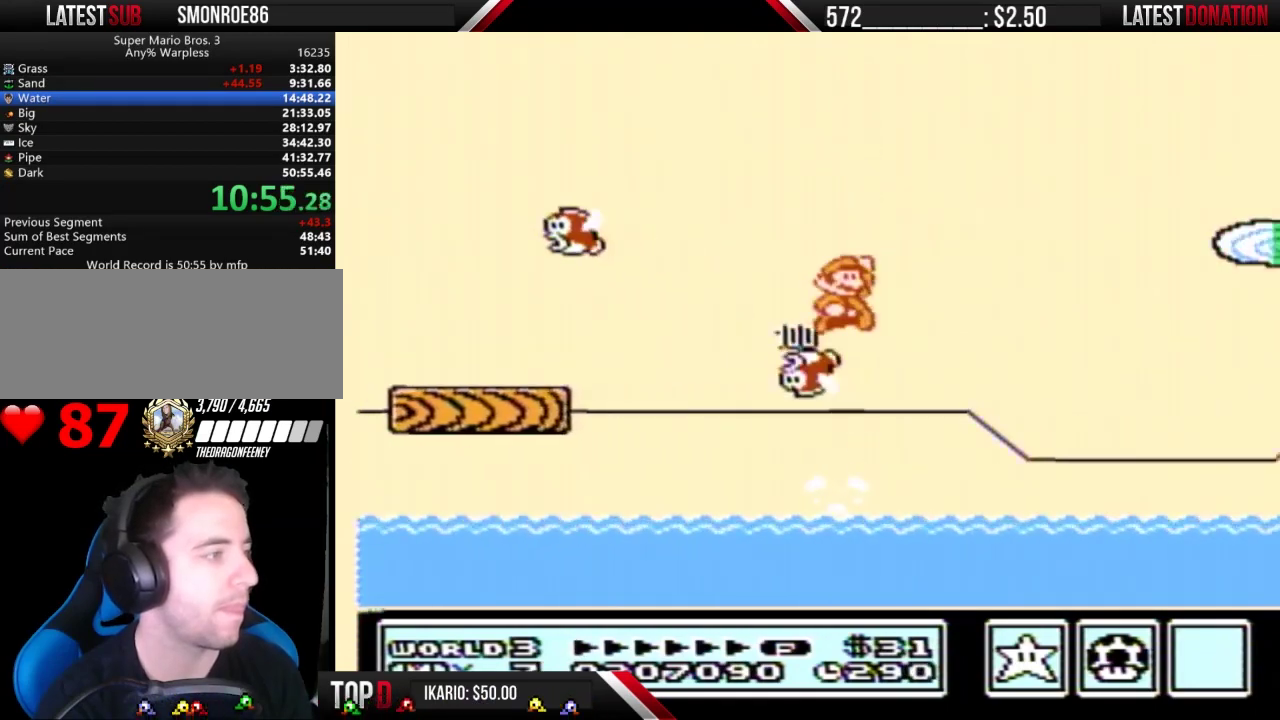
{"buttons": ["A", "B", "DPAD_RIGHT"], "events": []}
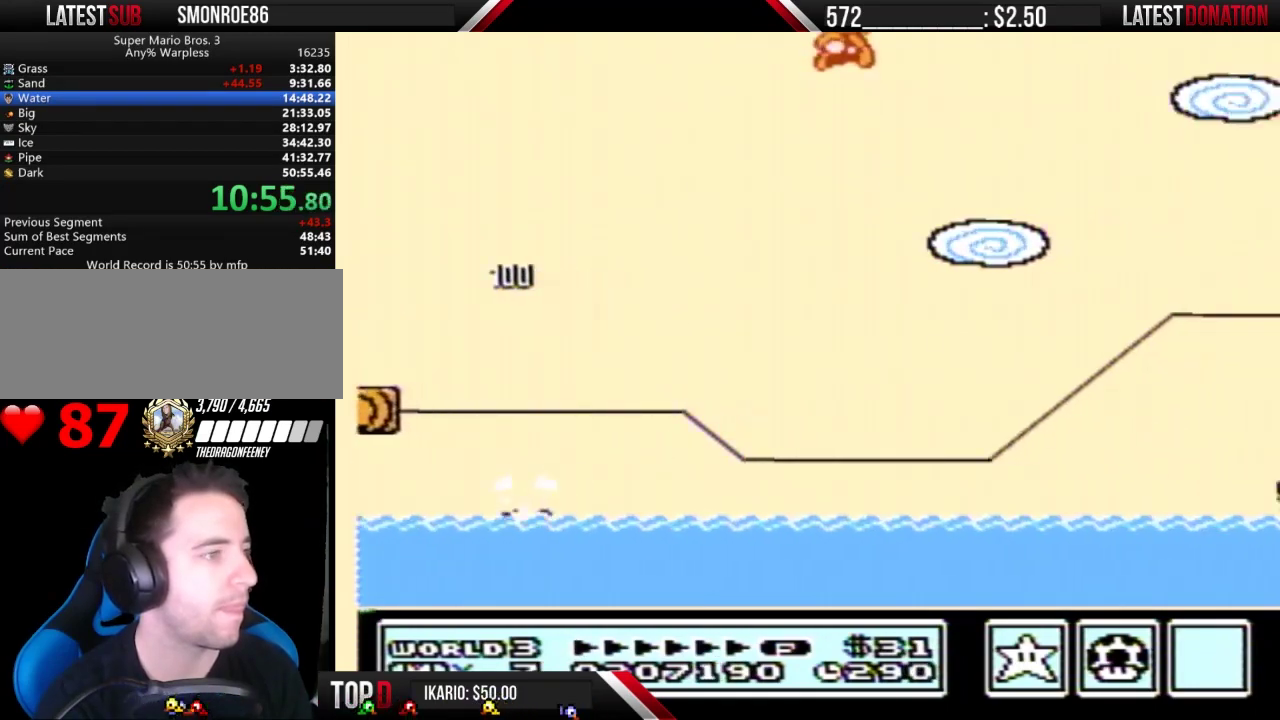
{"buttons": ["A", "B", "DPAD_RIGHT"], "events": []}
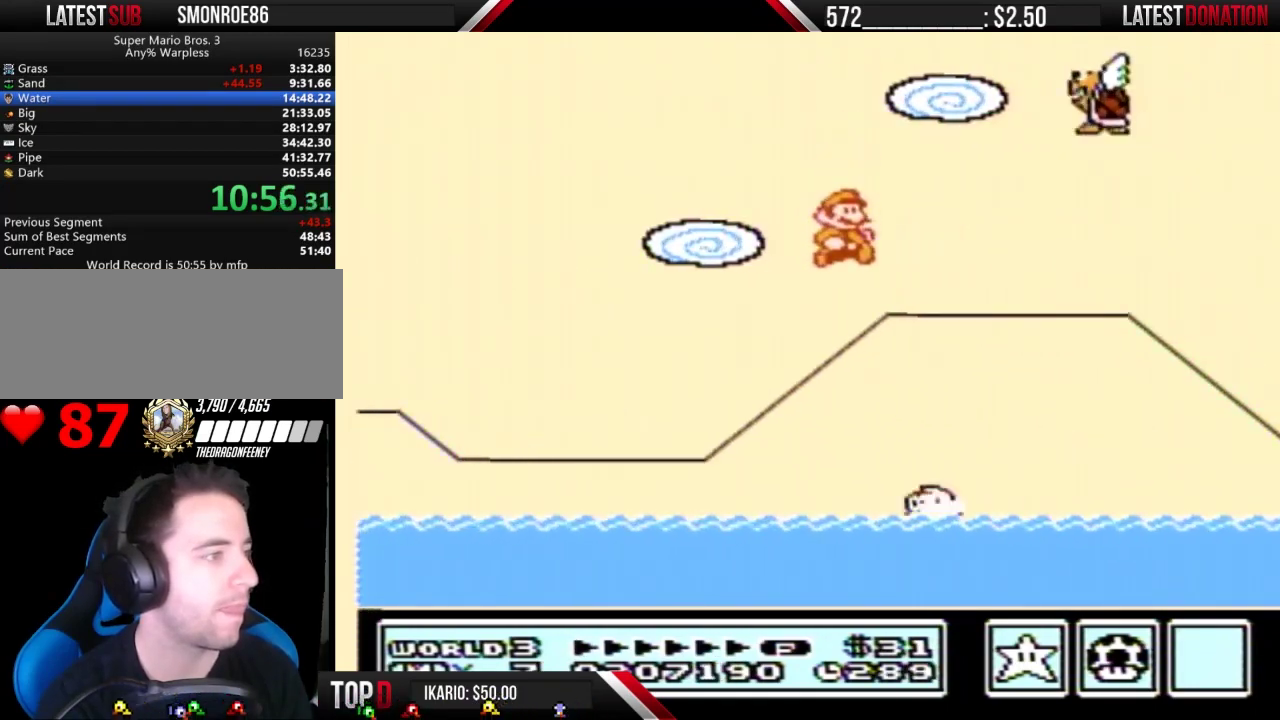
{"buttons": ["A", "DPAD_RIGHT"], "events": [[67, "DPAD_RIGHT", "up"], [100, "DPAD_LEFT", "down"], [300, "DPAD_LEFT", "up"], [300, "DPAD_RIGHT", "down"], [467, "B", "up"]]}
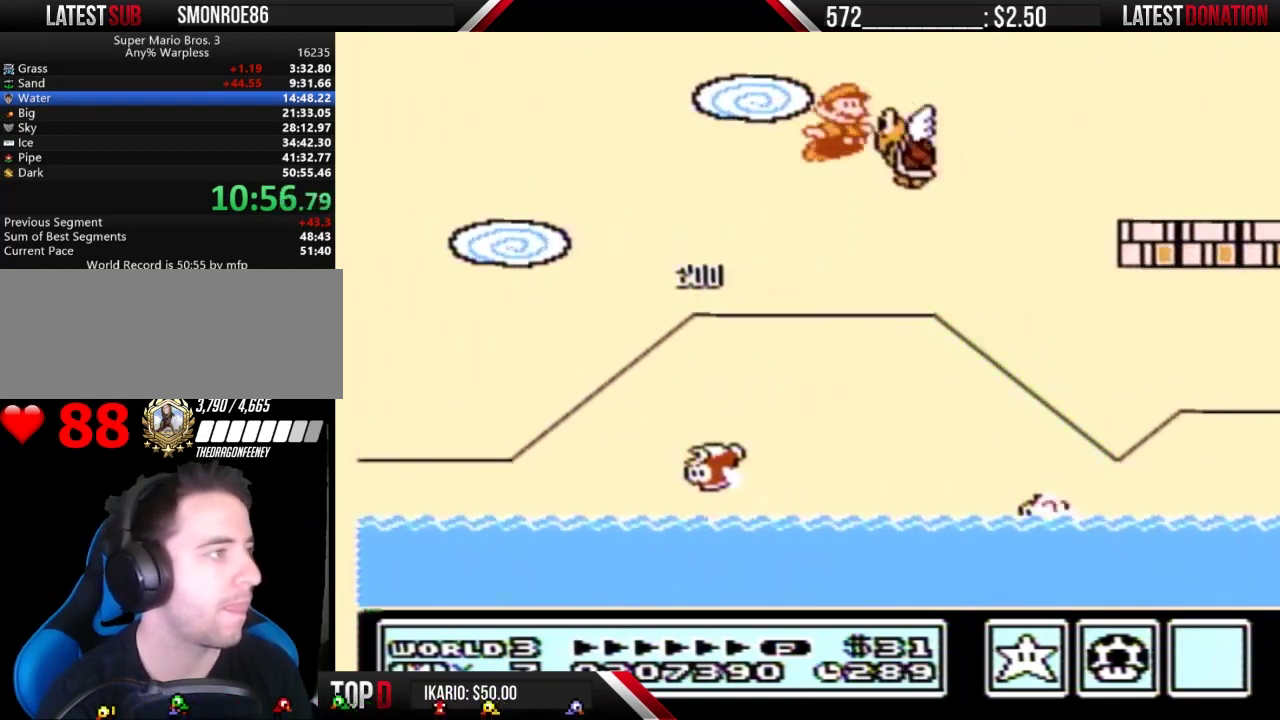
{"buttons": ["B", "DPAD_RIGHT"], "events": [[33, "B", "down"], [300, "A", "up"]]}
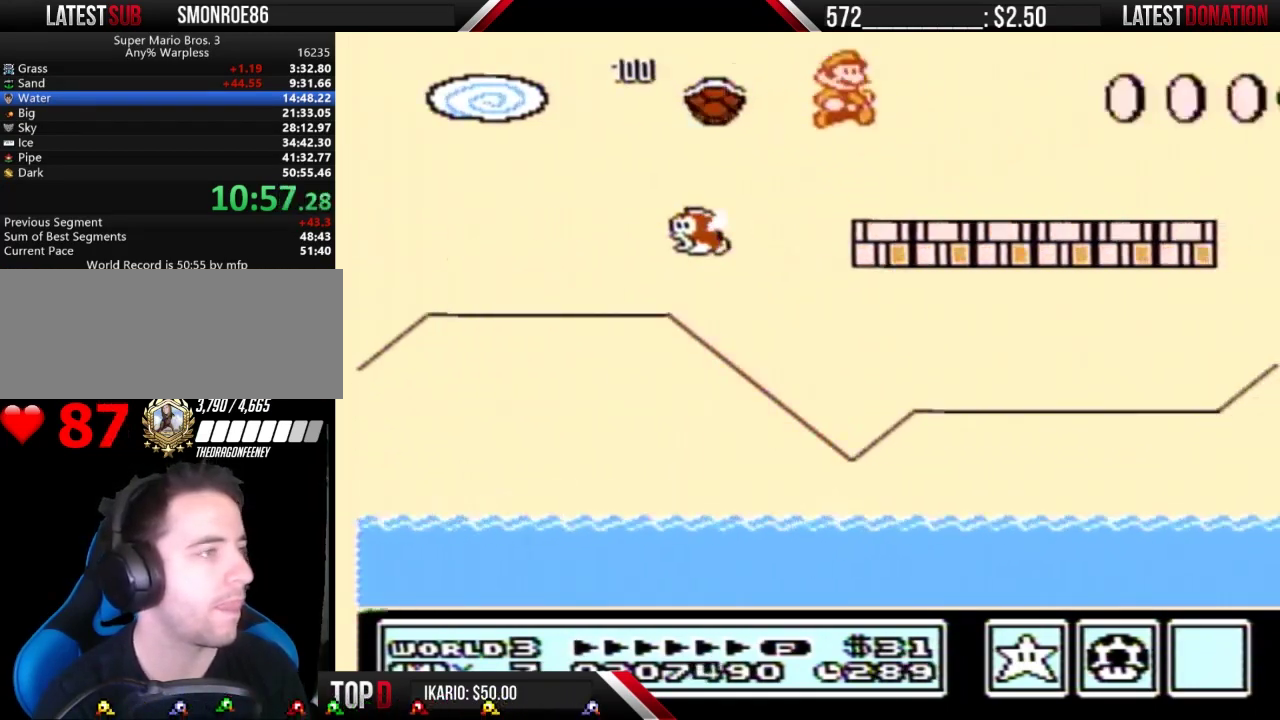
{"buttons": ["B", "DPAD_RIGHT"], "events": []}
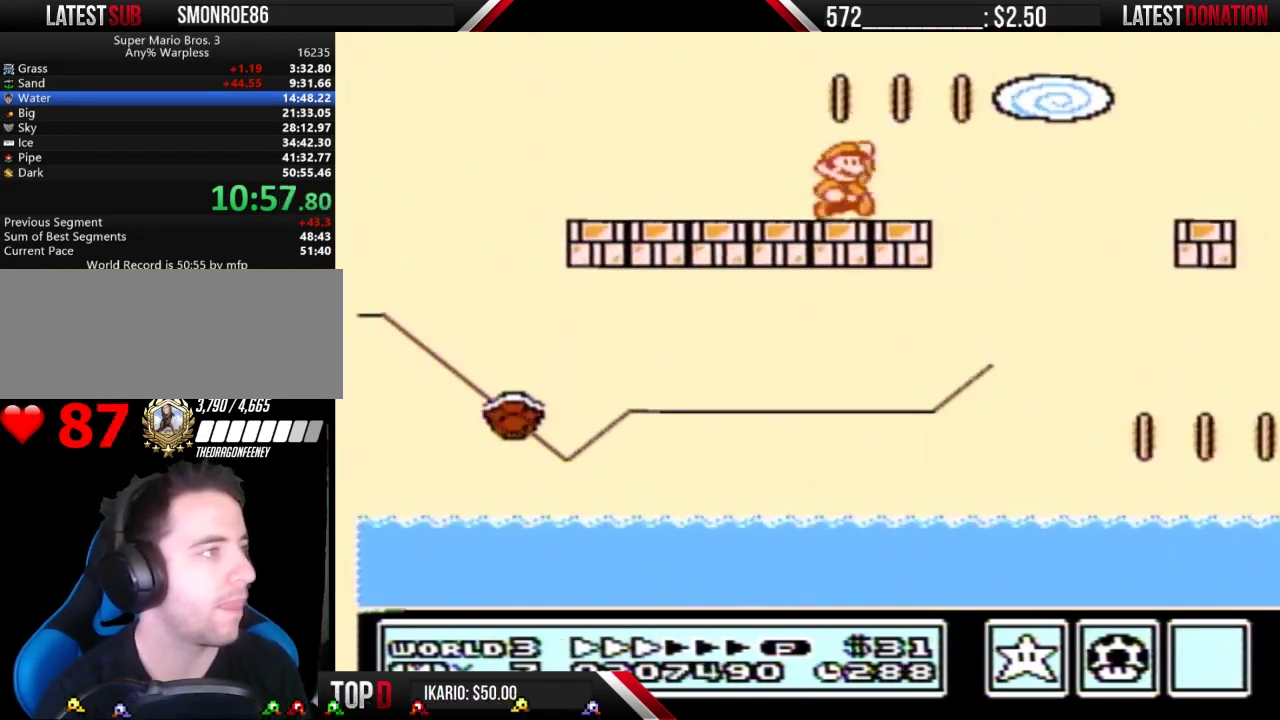
{"buttons": ["B", "DPAD_RIGHT"], "events": [[33, "A", "down"], [333, "A", "up"], [367, "B", "up"], [433, "B", "down"]]}
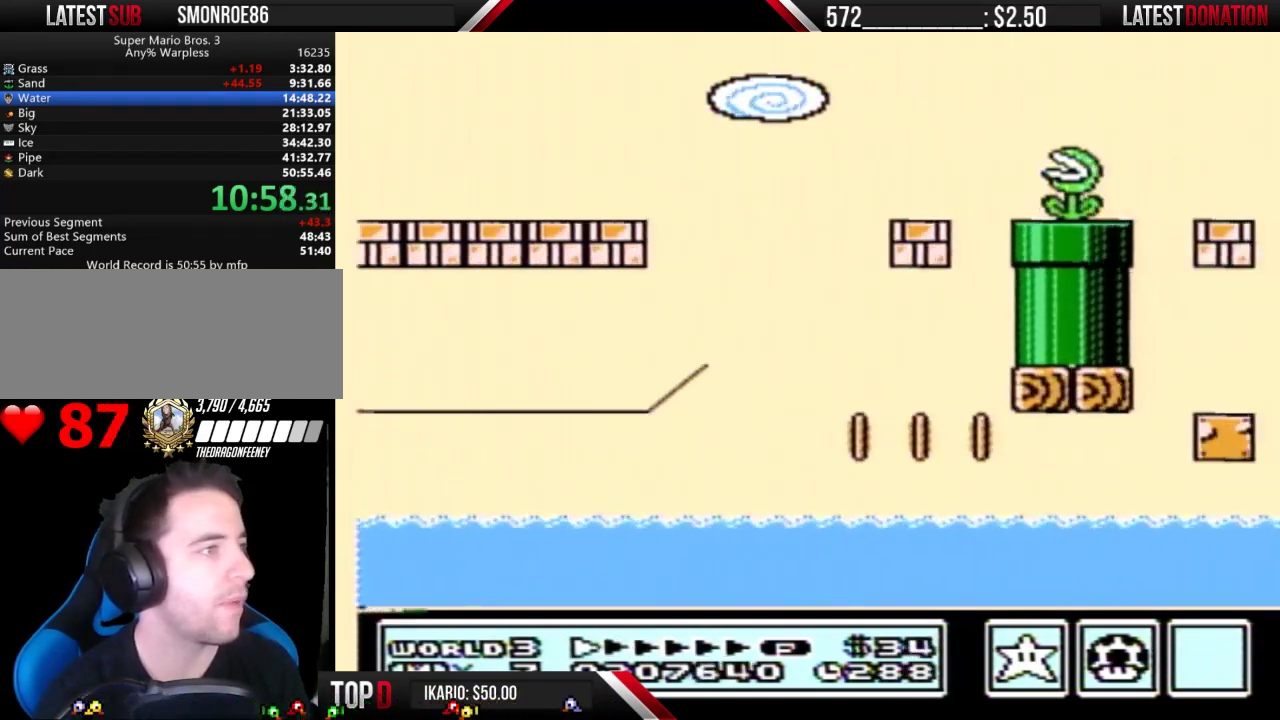
{"buttons": ["B", "DPAD_DOWN"], "events": [[267, "DPAD_DOWN", "down"], [267, "DPAD_RIGHT", "up"]]}
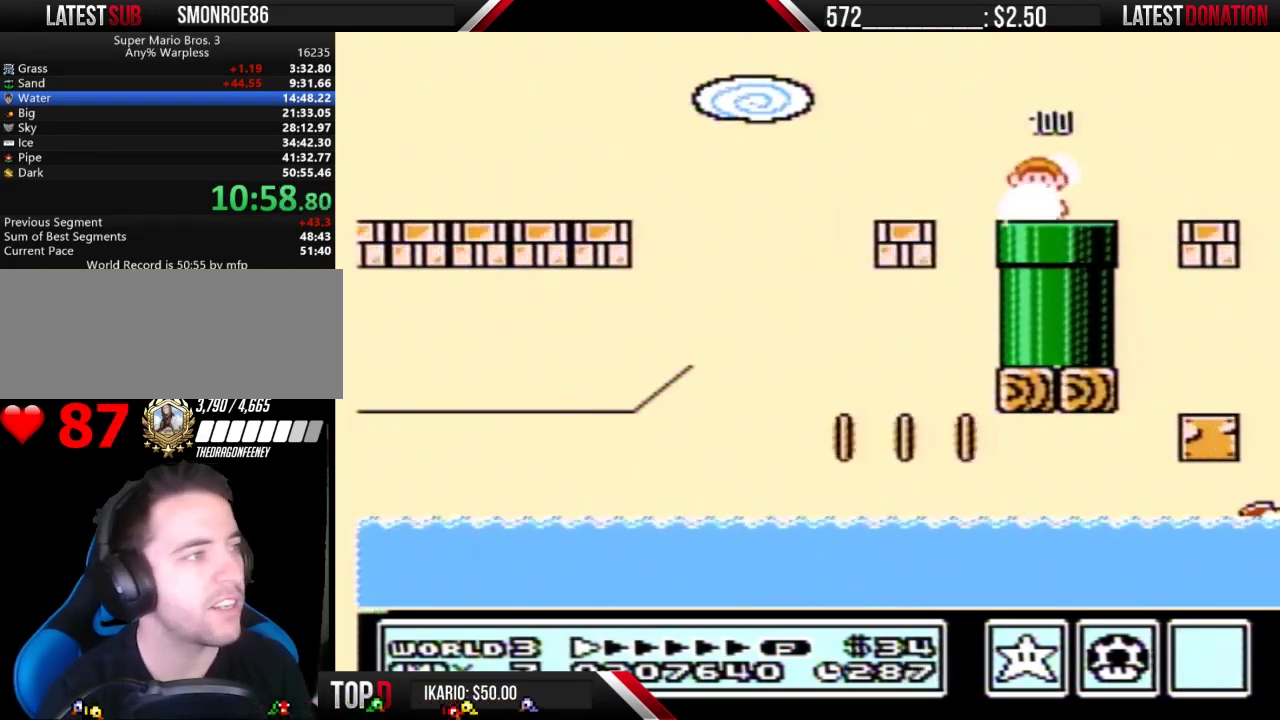
{"buttons": ["B"], "events": [[133, "DPAD_DOWN", "up"]]}
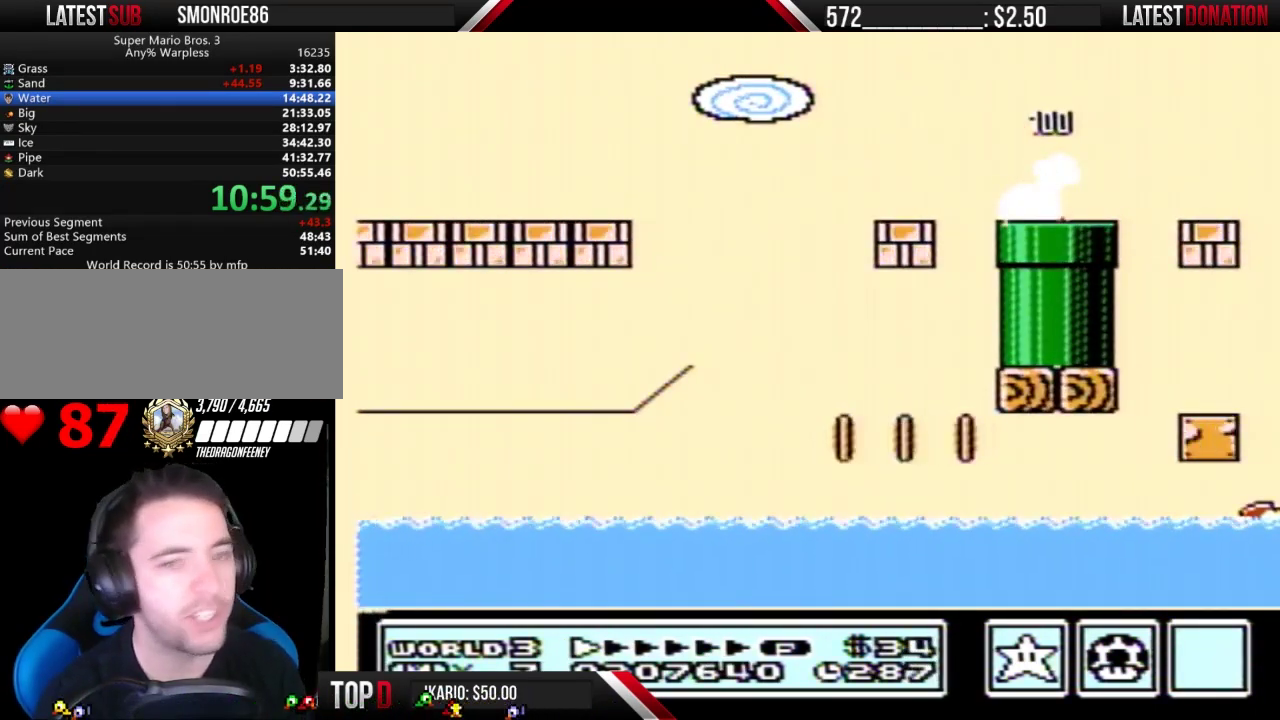
{"buttons": ["B"], "events": []}
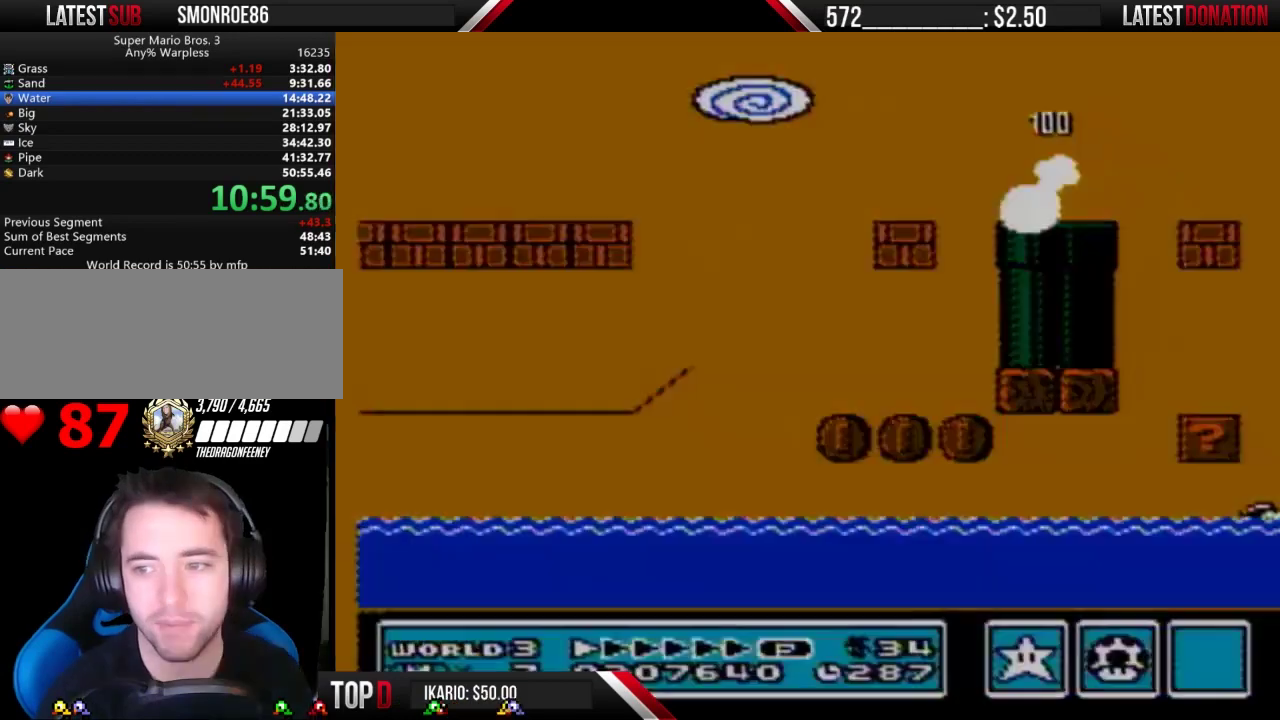
{"buttons": ["B", "DPAD_RIGHT"], "events": [[333, "DPAD_RIGHT", "down"]]}
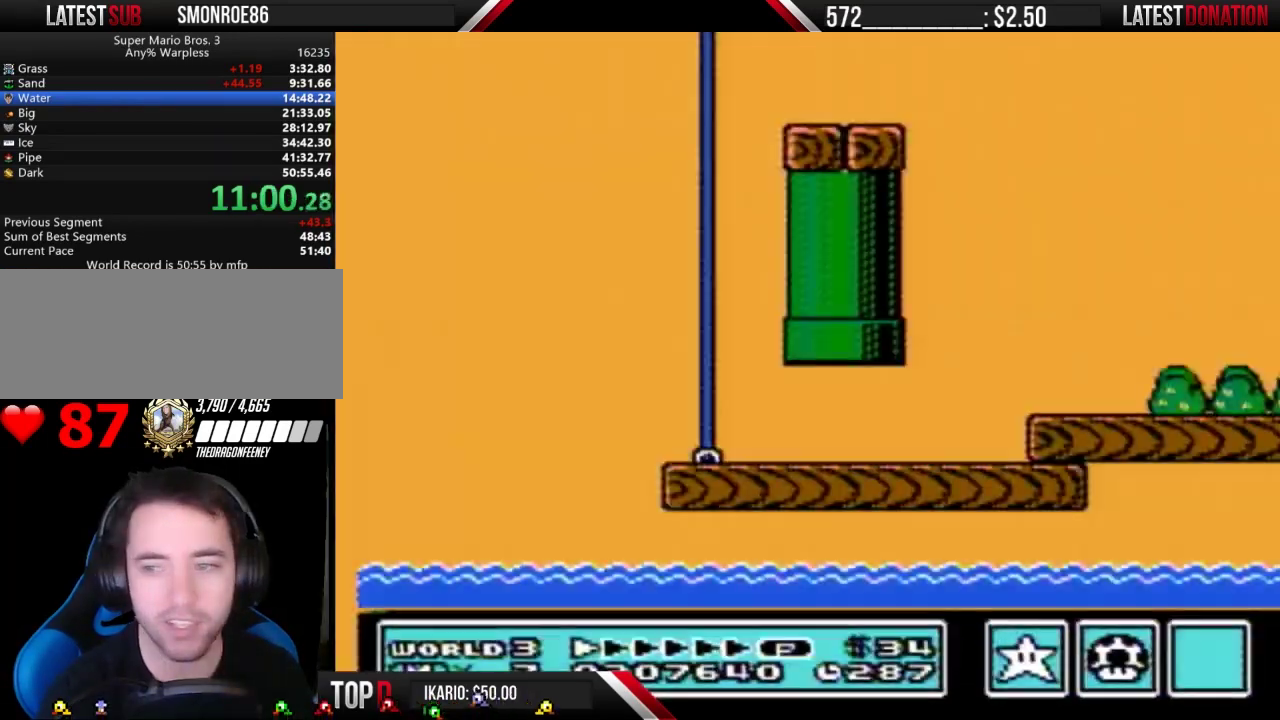
{"buttons": ["B", "DPAD_RIGHT"], "events": []}
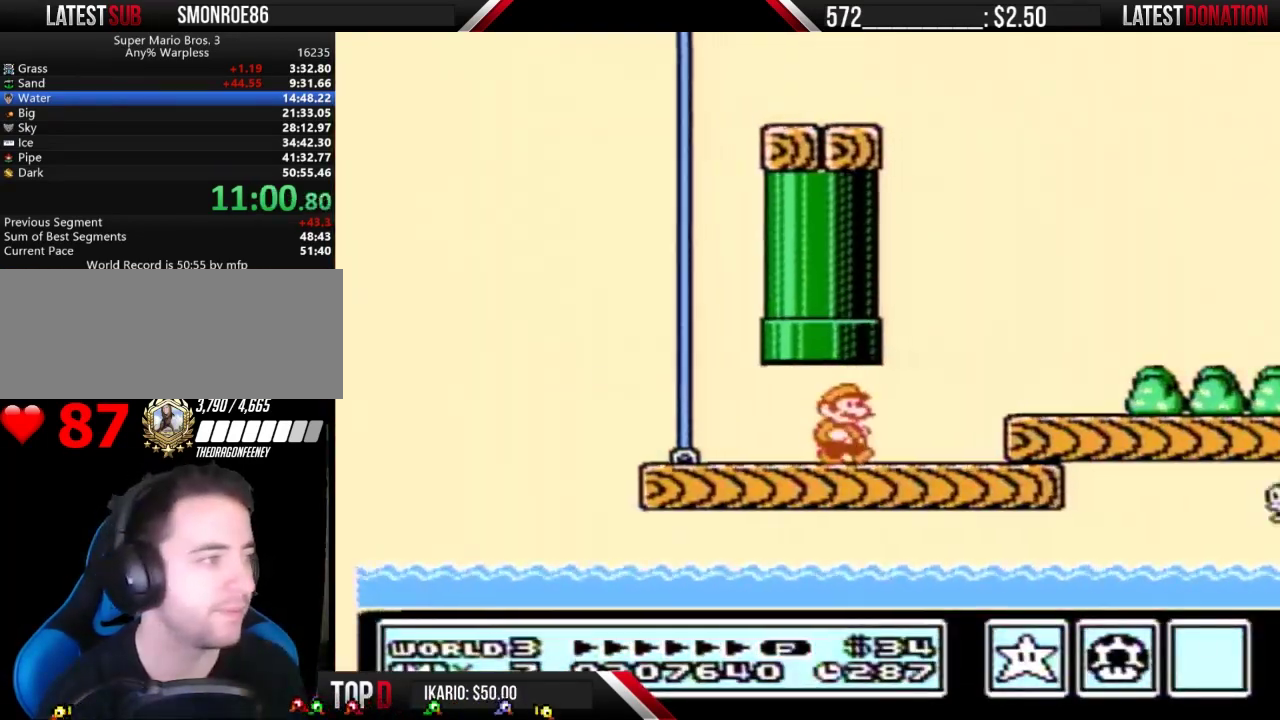
{"buttons": ["B", "DPAD_RIGHT"], "events": [[200, "A", "down"], [267, "A", "up"]]}
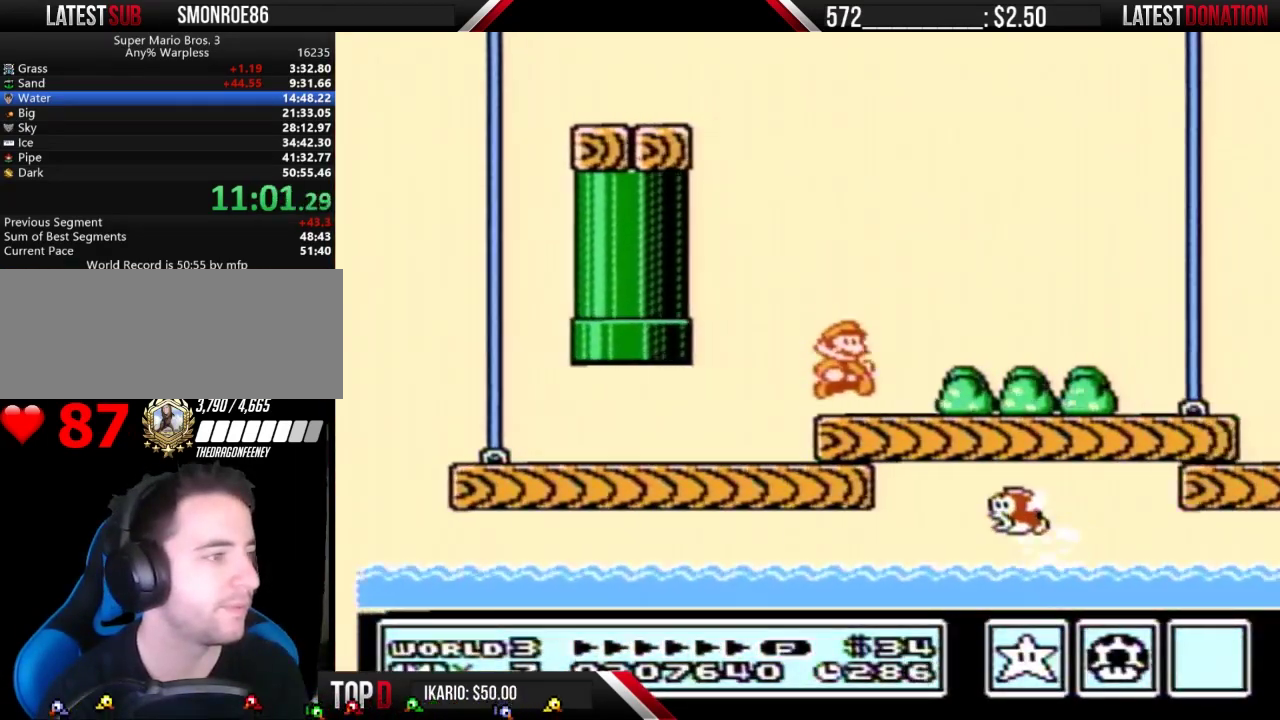
{"buttons": ["B", "DPAD_RIGHT"], "events": []}
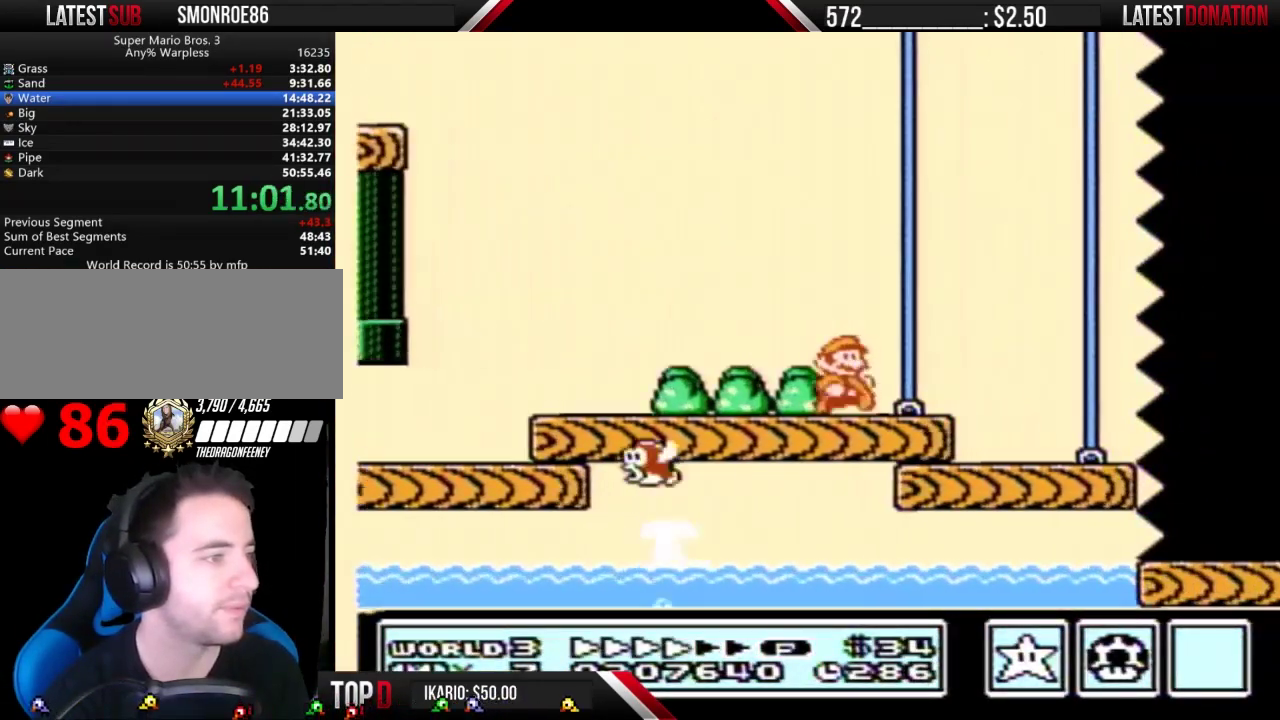
{"buttons": ["B", "DPAD_RIGHT"], "events": [[167, "B", "up"], [300, "B", "down"]]}
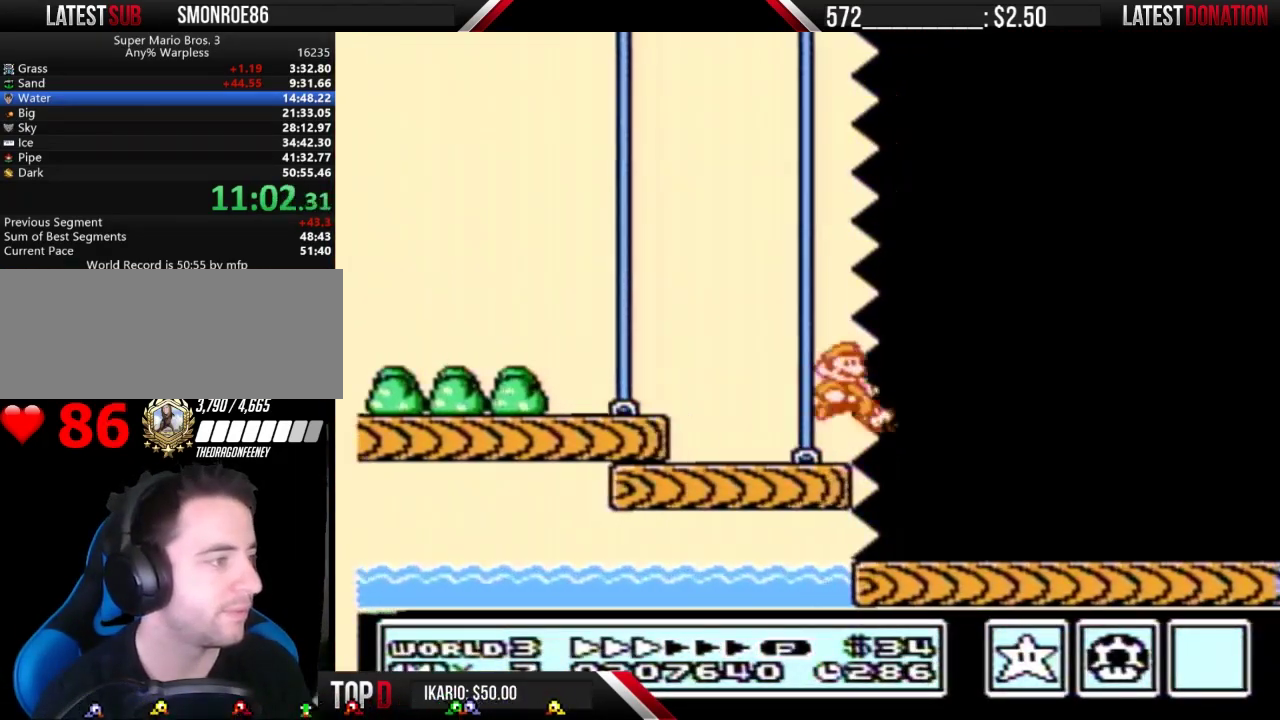
{"buttons": ["B", "DPAD_RIGHT"], "events": []}
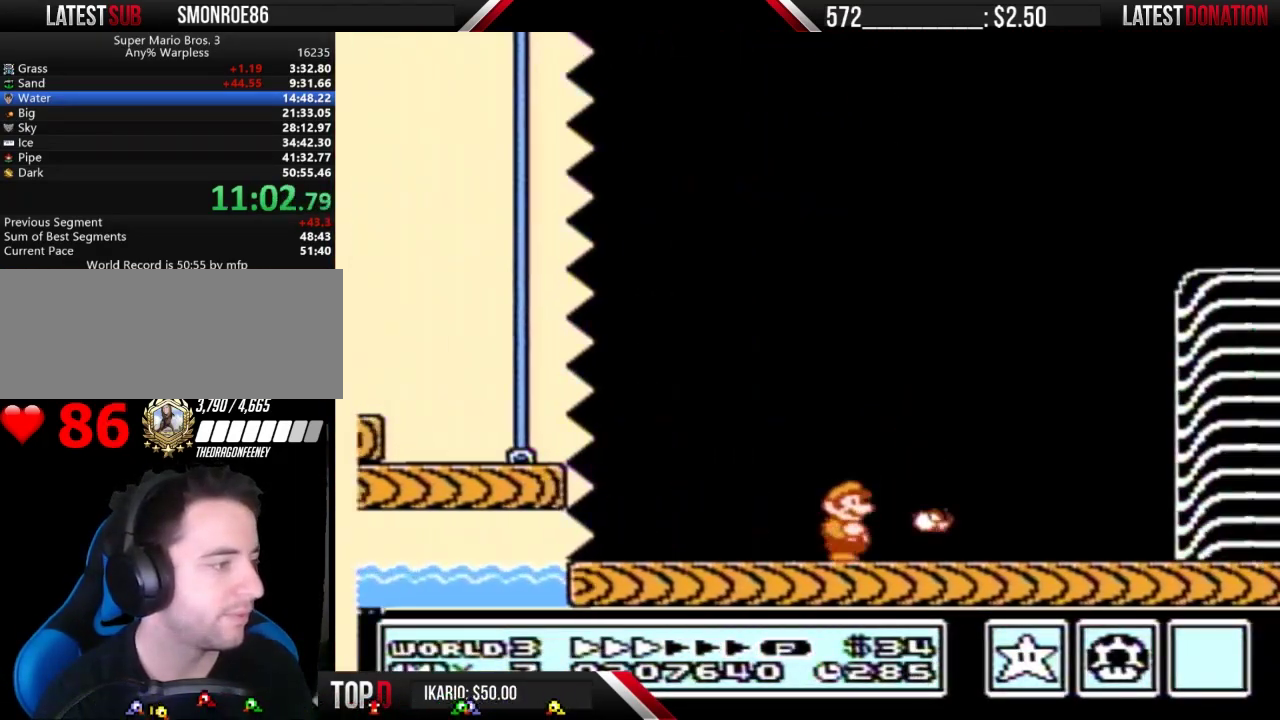
{"buttons": ["B", "DPAD_RIGHT"], "events": []}
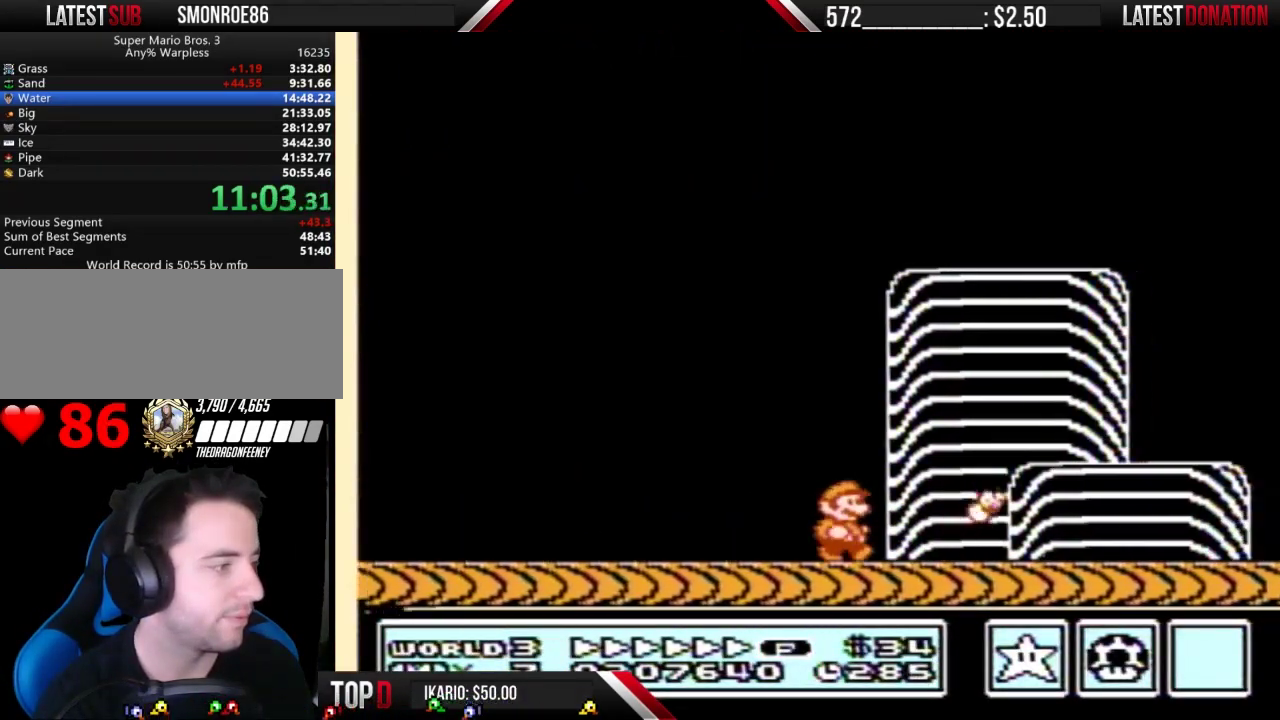
{"buttons": ["B", "DPAD_RIGHT"], "events": [[267, "A", "down"], [500, "A", "up"]]}
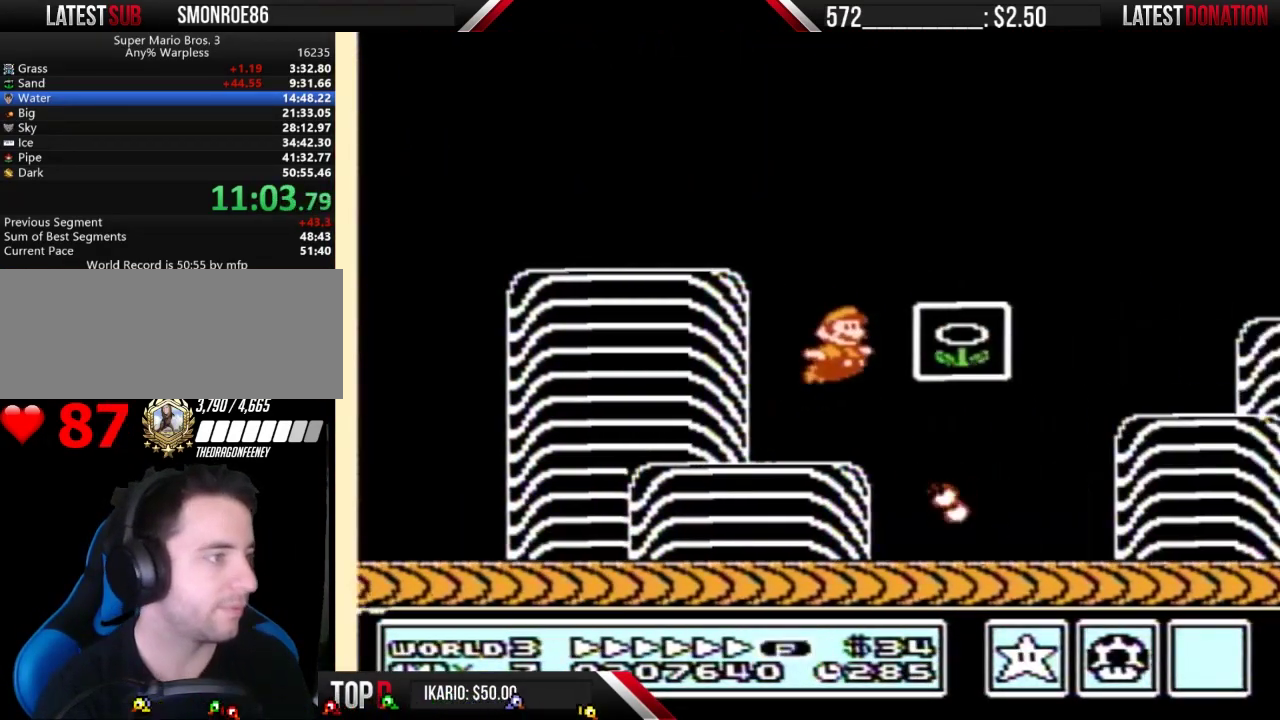
{"buttons": [], "events": [[33, "B", "up"], [100, "B", "down"], [133, "DPAD_RIGHT", "up"], [167, "B", "up"]]}